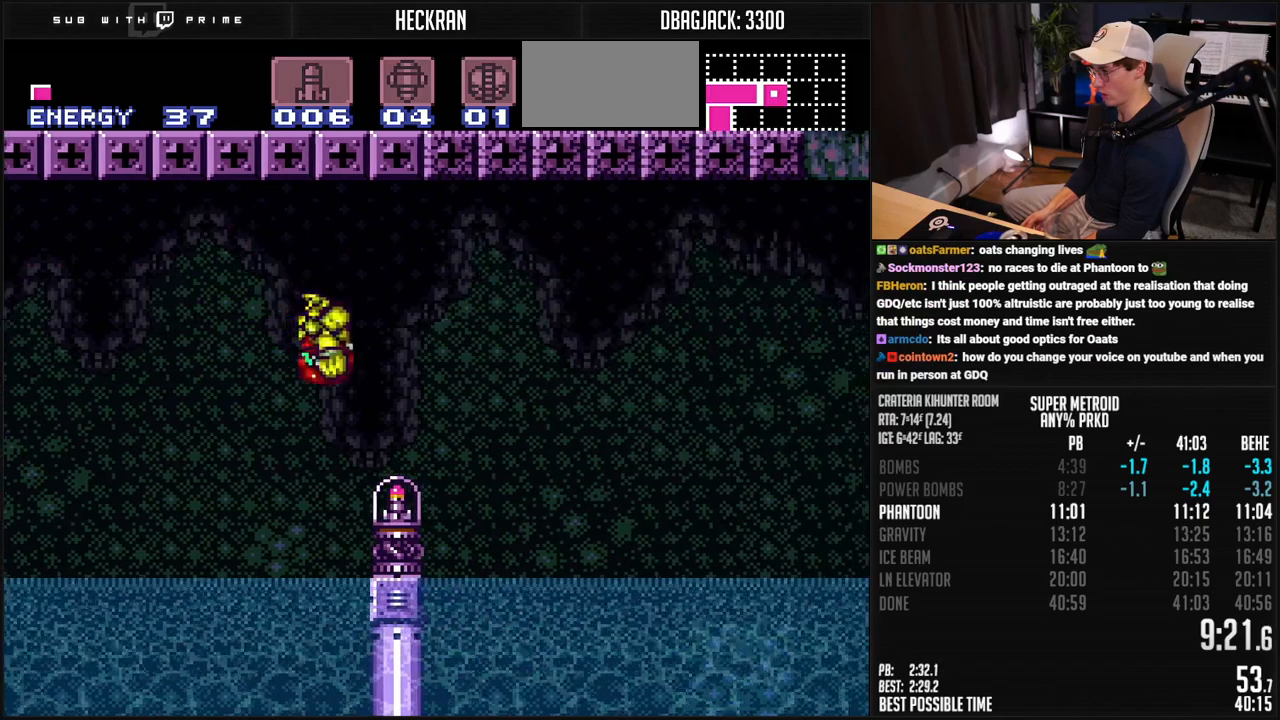
Gameplay with a controller (Nintendo layout); each line is a JSON object with the inputs held at the frame after it. "events" lists button and stick changes between this image and that frame as [ms after this image, input, new state], when the widget could be followed in between. Not read: L3 R3.
{"buttons": ["A", "B", "DPAD_RIGHT"], "events": []}
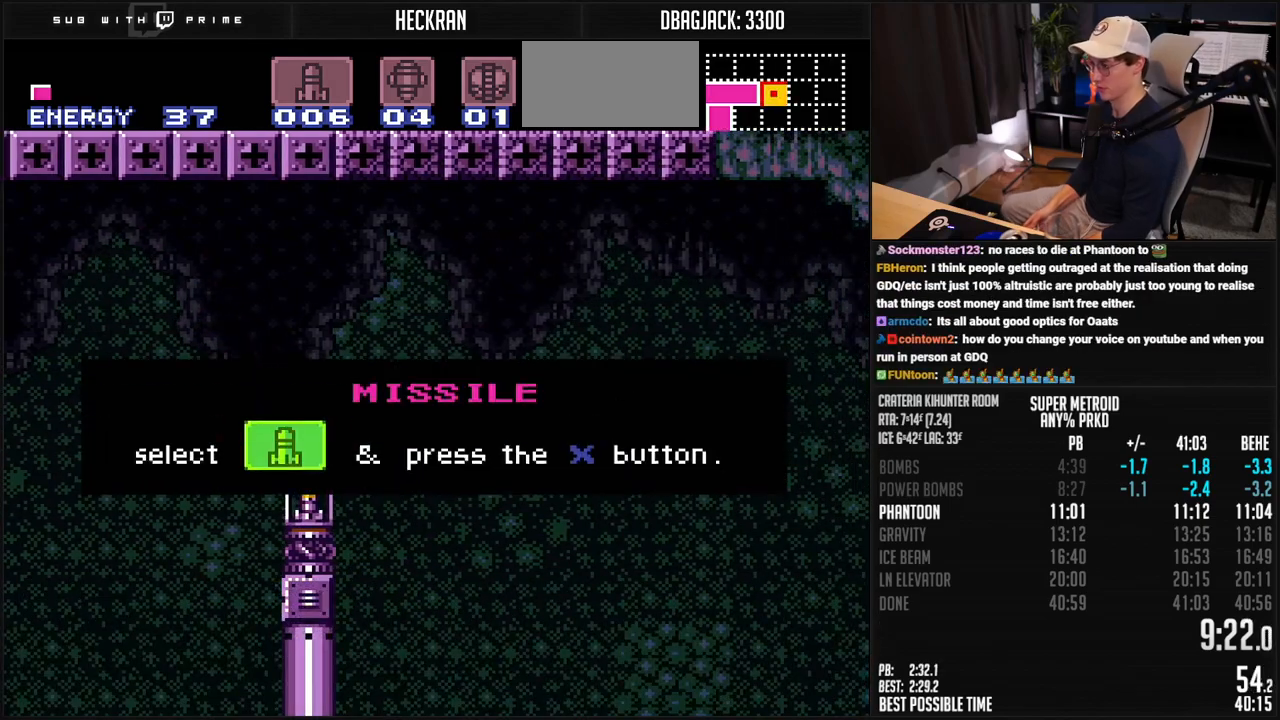
{"buttons": ["A", "B", "DPAD_RIGHT"], "events": []}
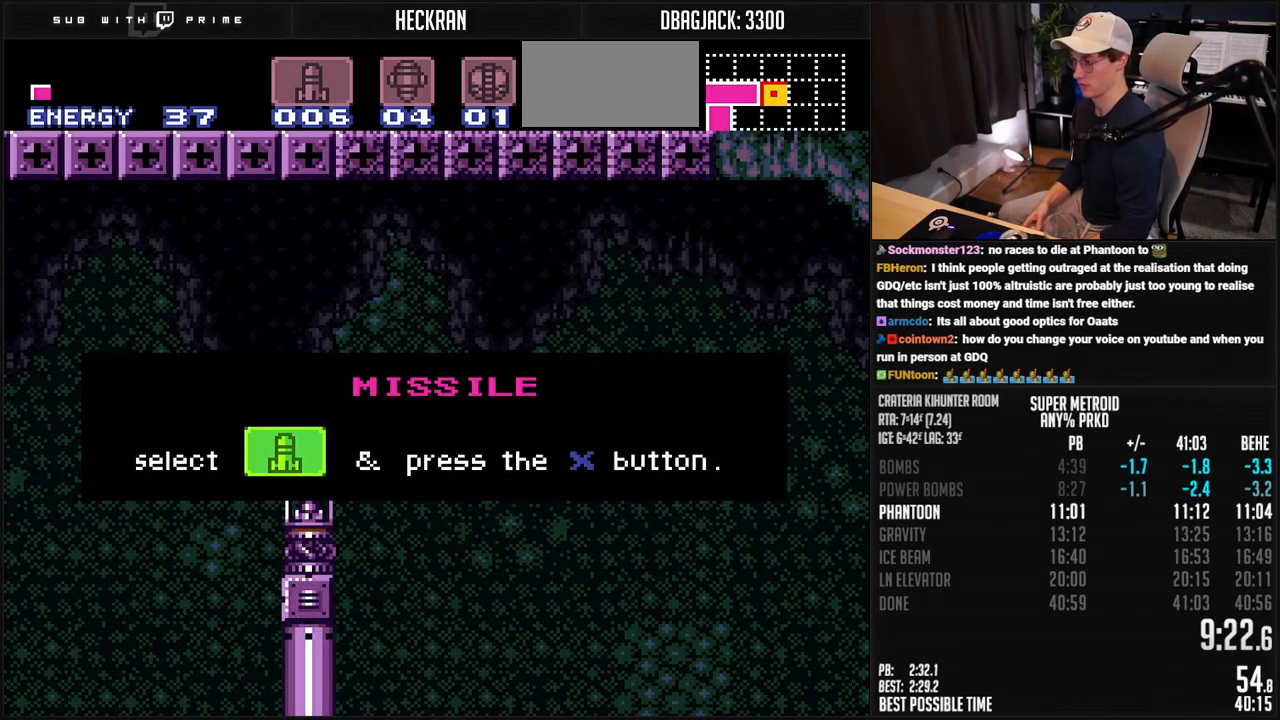
{"buttons": ["A", "B", "DPAD_RIGHT"], "events": []}
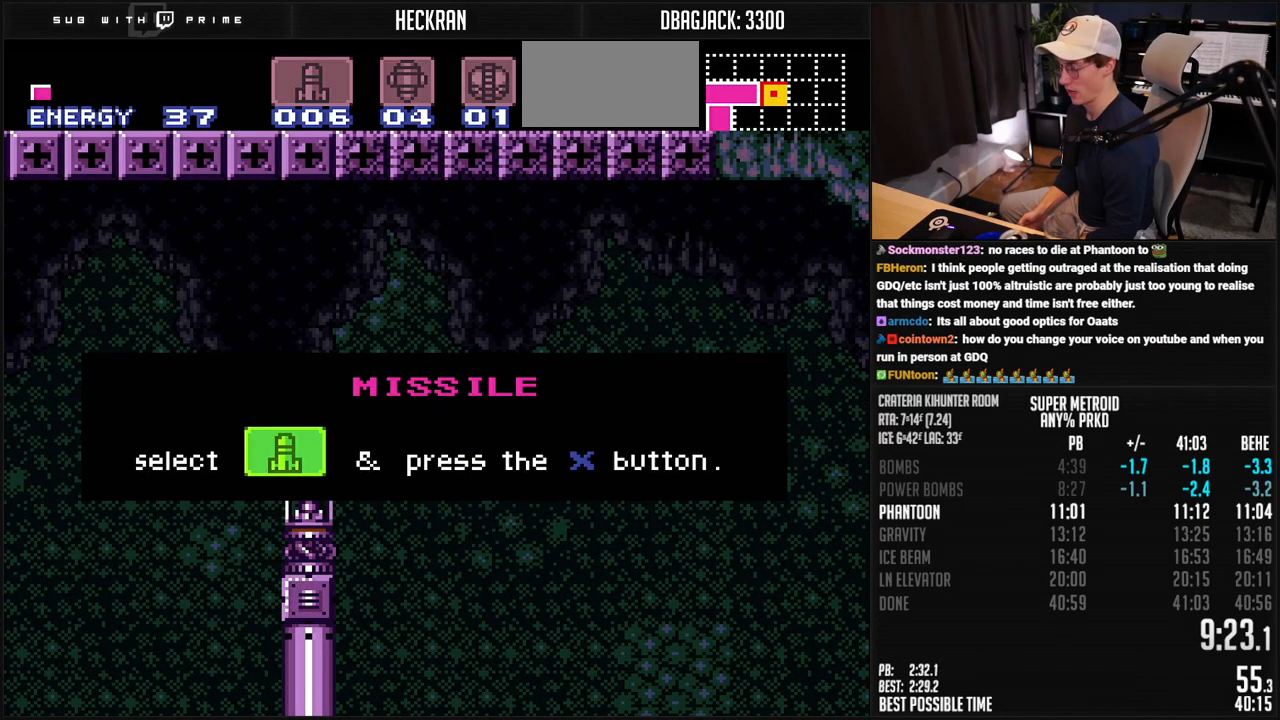
{"buttons": ["A", "B", "DPAD_RIGHT"], "events": []}
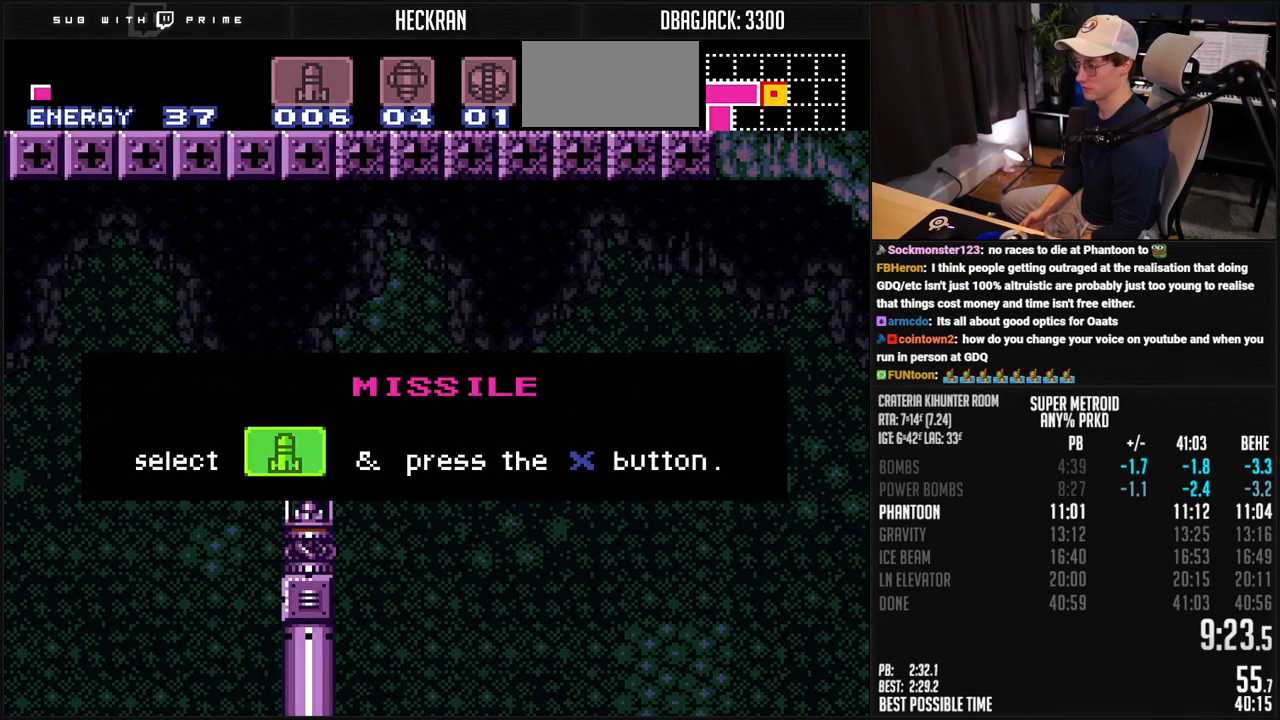
{"buttons": ["A", "B", "DPAD_RIGHT"], "events": []}
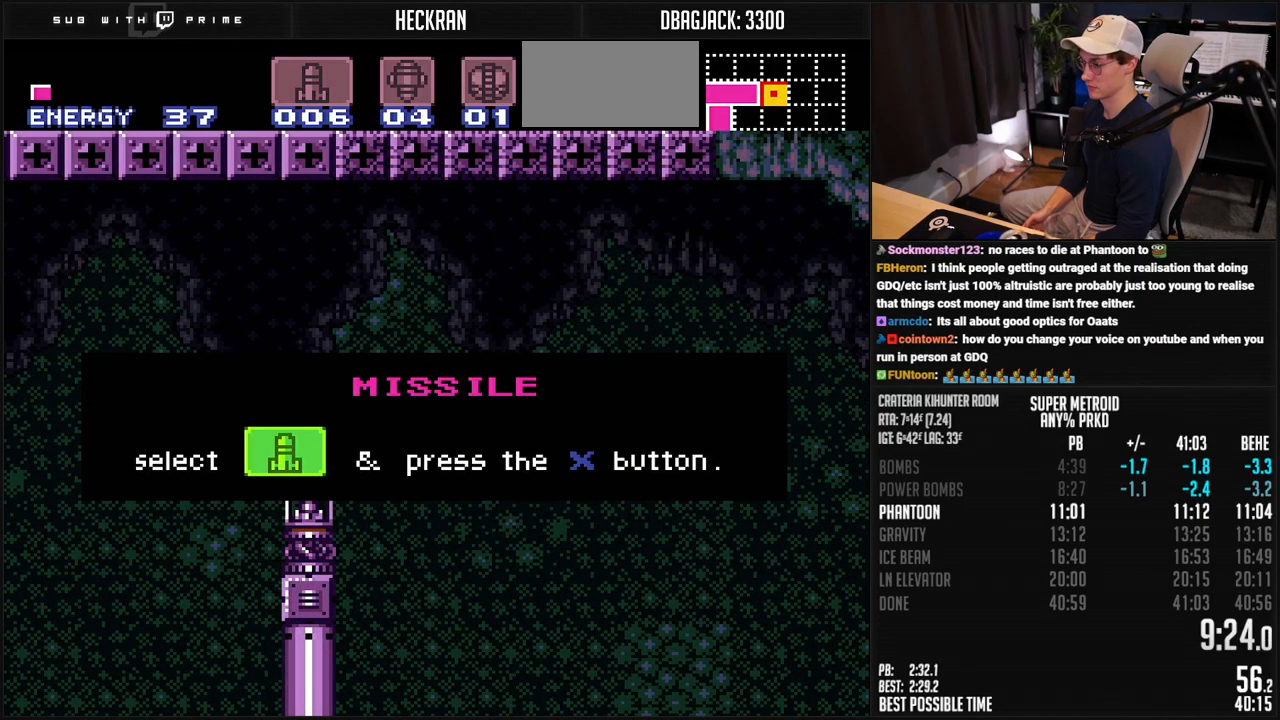
{"buttons": ["A", "B", "DPAD_RIGHT"], "events": []}
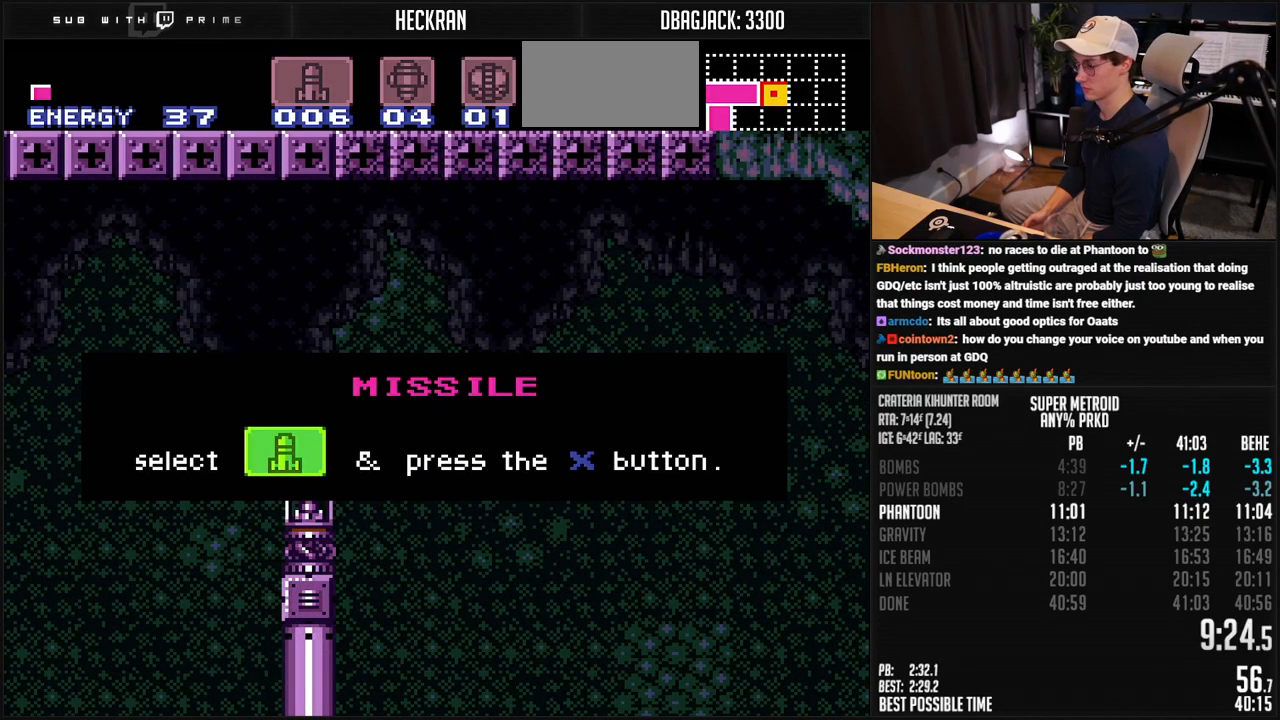
{"buttons": ["A", "B", "DPAD_RIGHT"], "events": []}
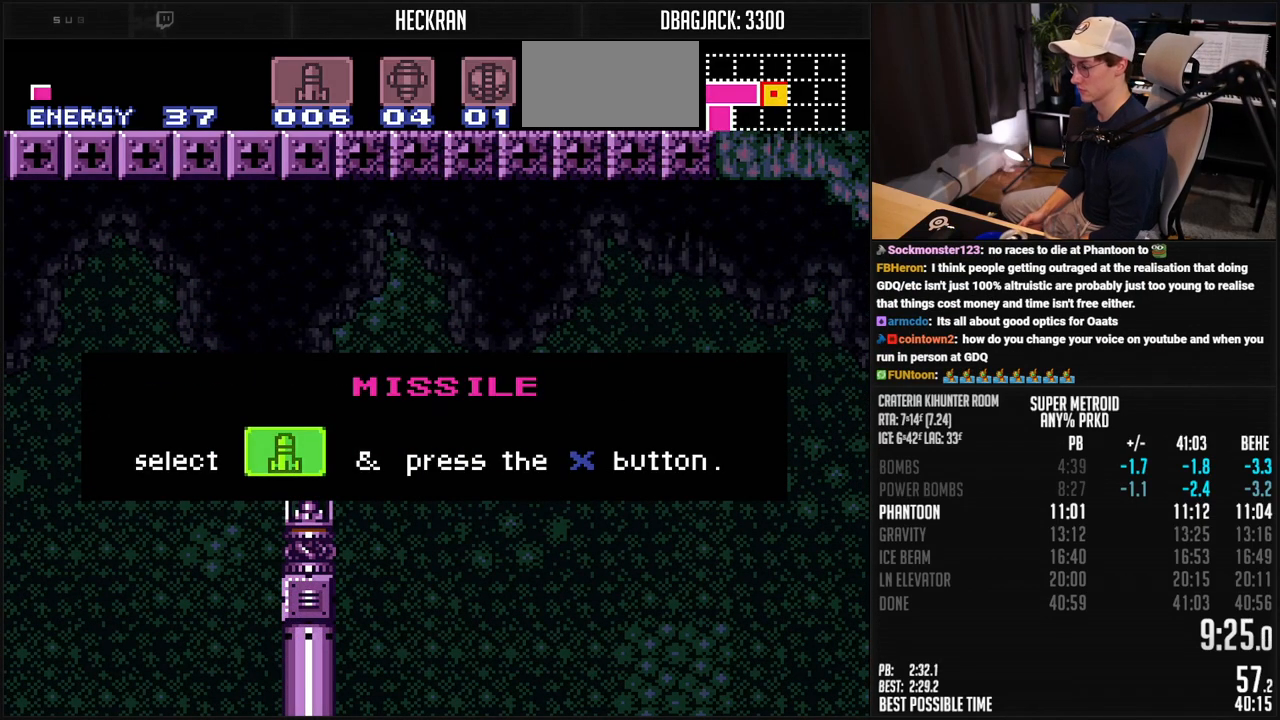
{"buttons": ["A", "B", "DPAD_RIGHT"], "events": []}
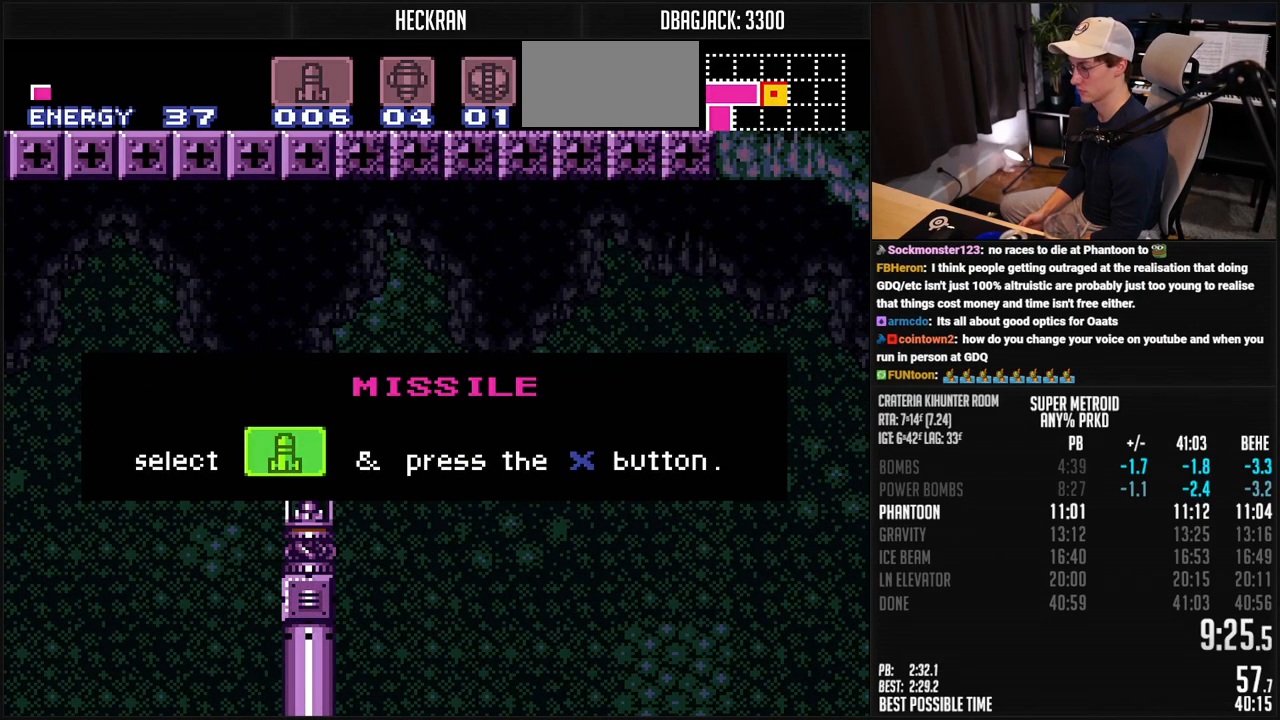
{"buttons": ["A", "B", "DPAD_RIGHT"], "events": []}
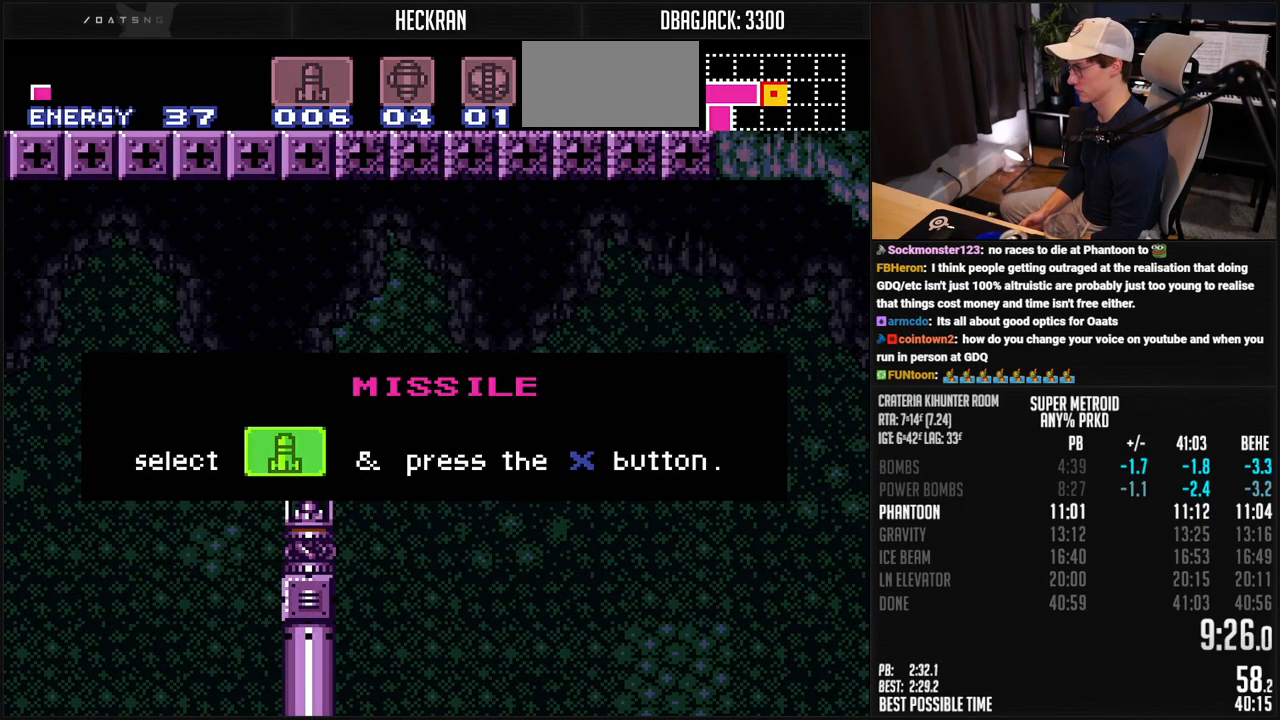
{"buttons": ["A", "B", "DPAD_RIGHT"], "events": []}
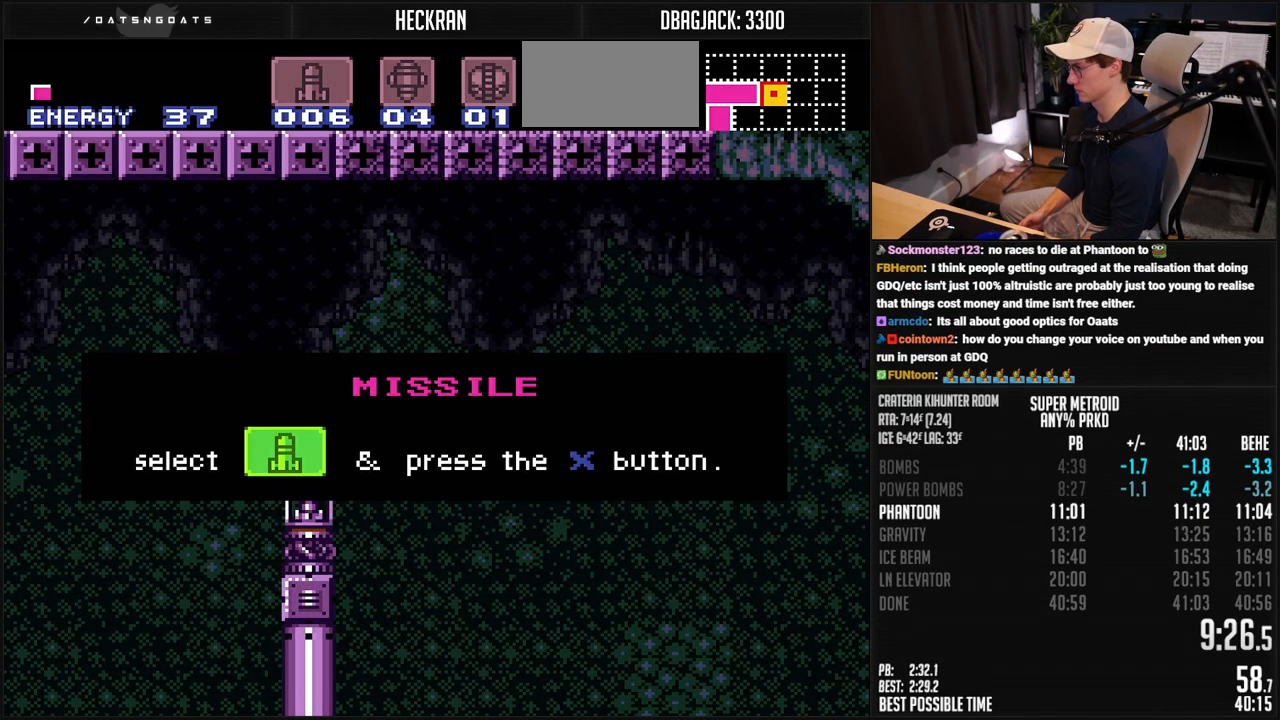
{"buttons": ["A", "B", "DPAD_RIGHT"], "events": []}
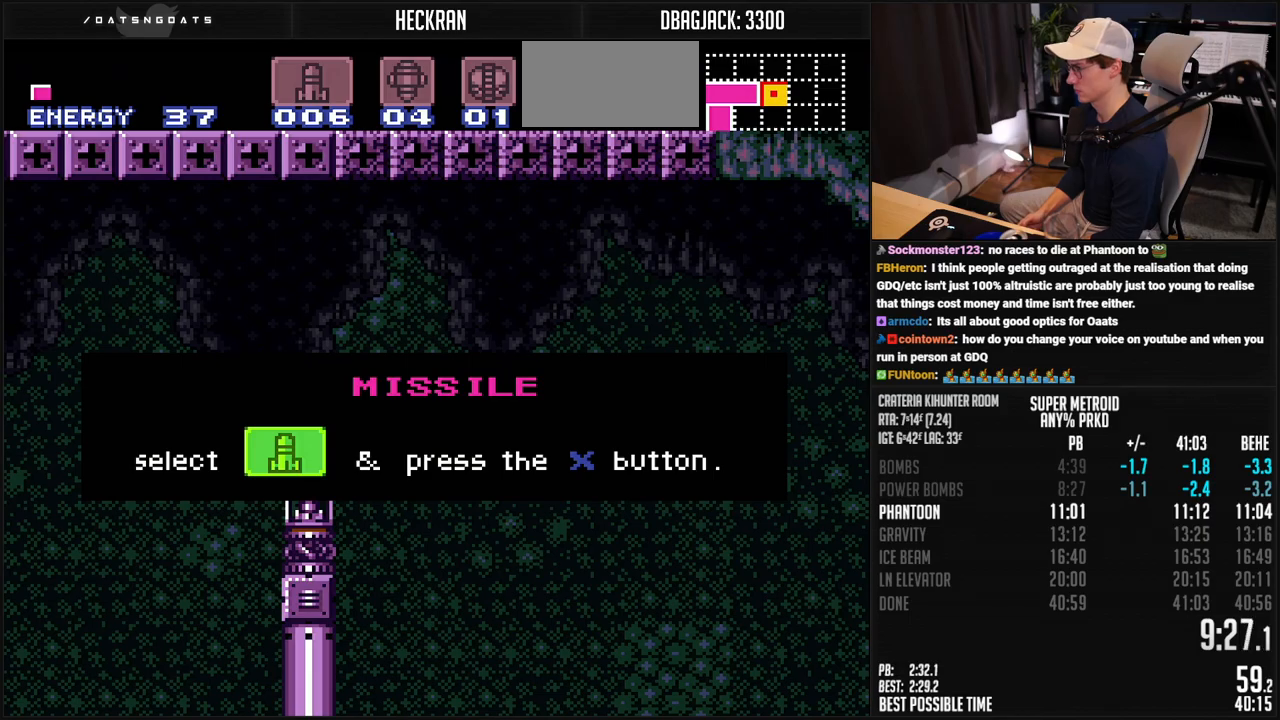
{"buttons": ["A", "B", "DPAD_RIGHT"], "events": []}
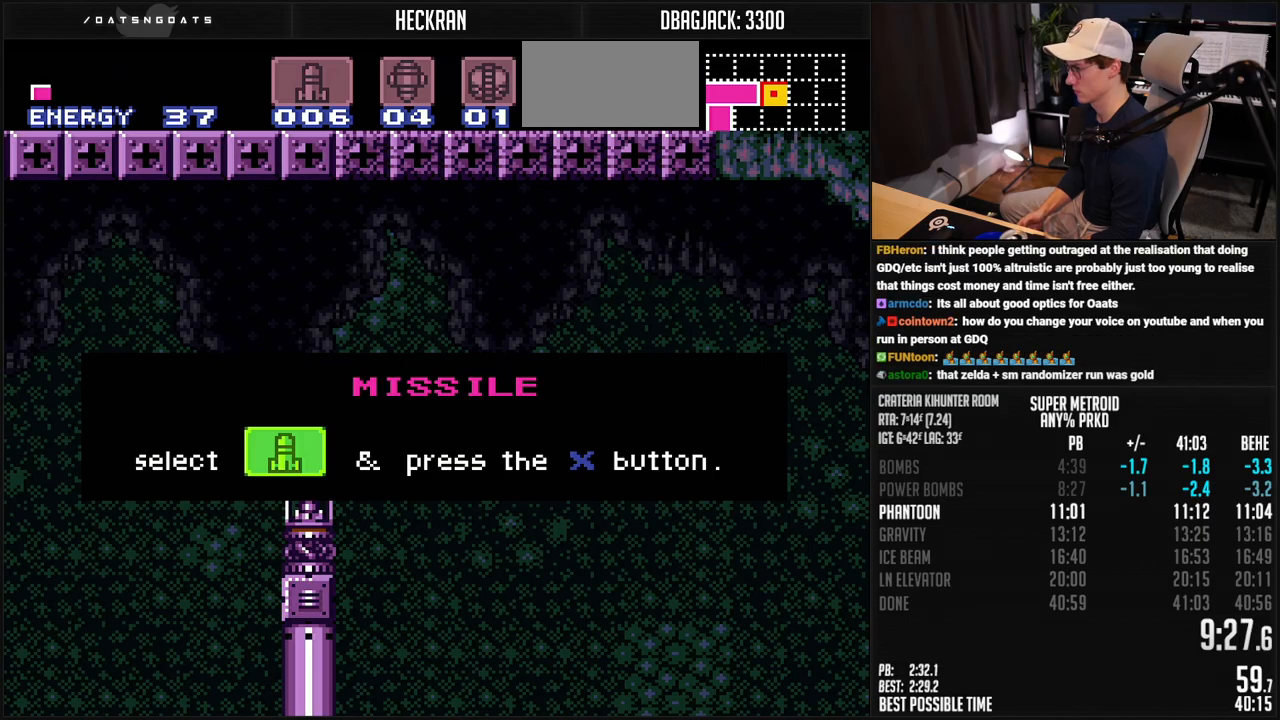
{"buttons": [], "events": [[484, "A", "up"], [484, "B", "up"], [484, "DPAD_RIGHT", "up"]]}
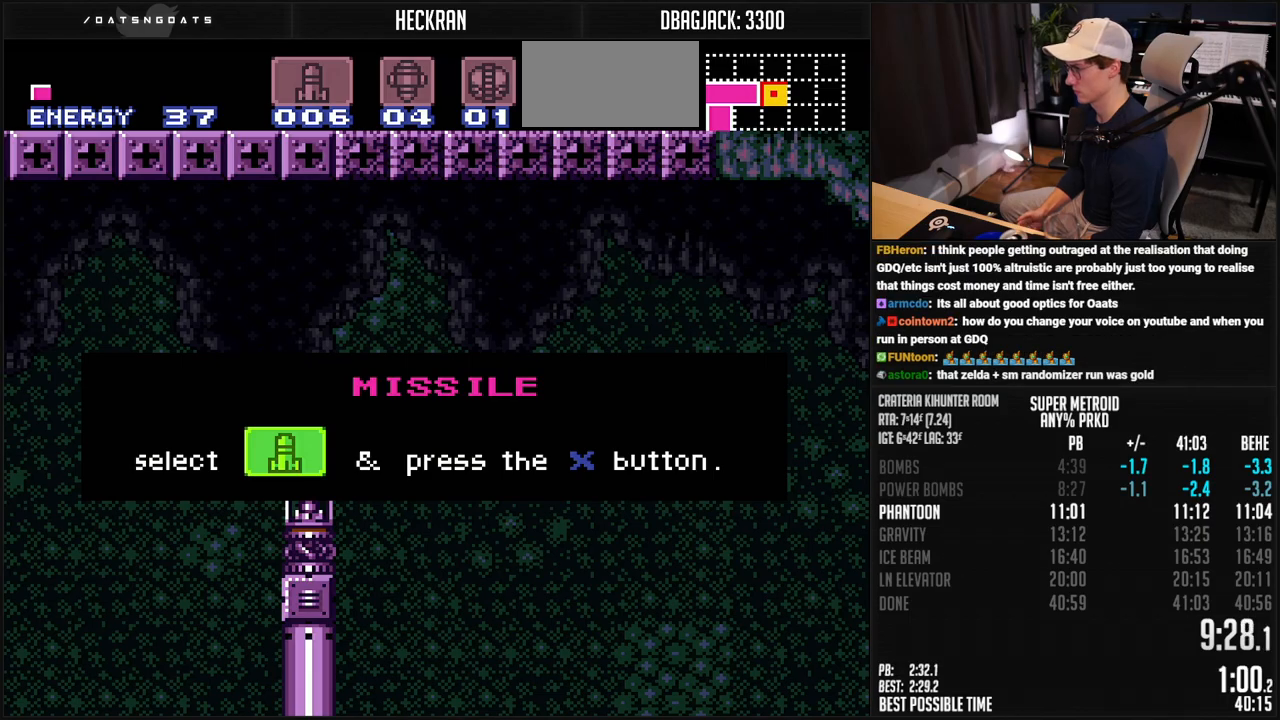
{"buttons": ["A", "DPAD_RIGHT"], "events": [[301, "DPAD_RIGHT", "down"], [367, "A", "down"]]}
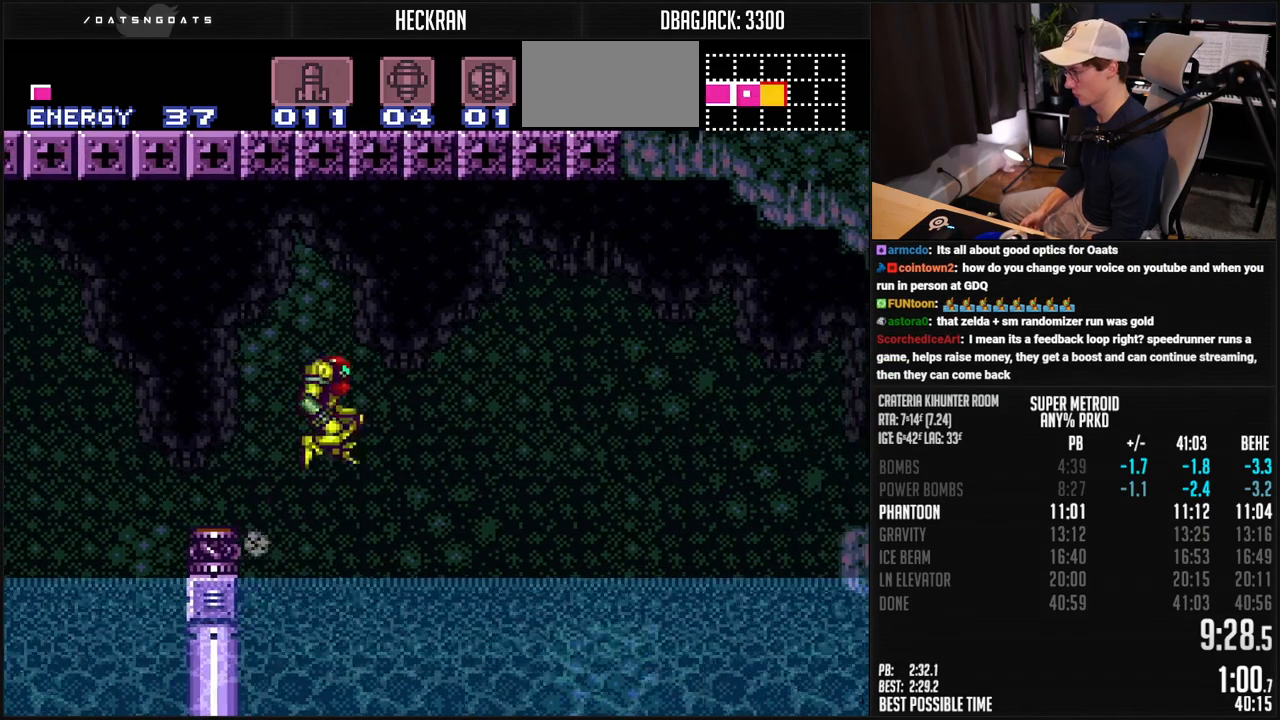
{"buttons": ["A", "DPAD_RIGHT"], "events": []}
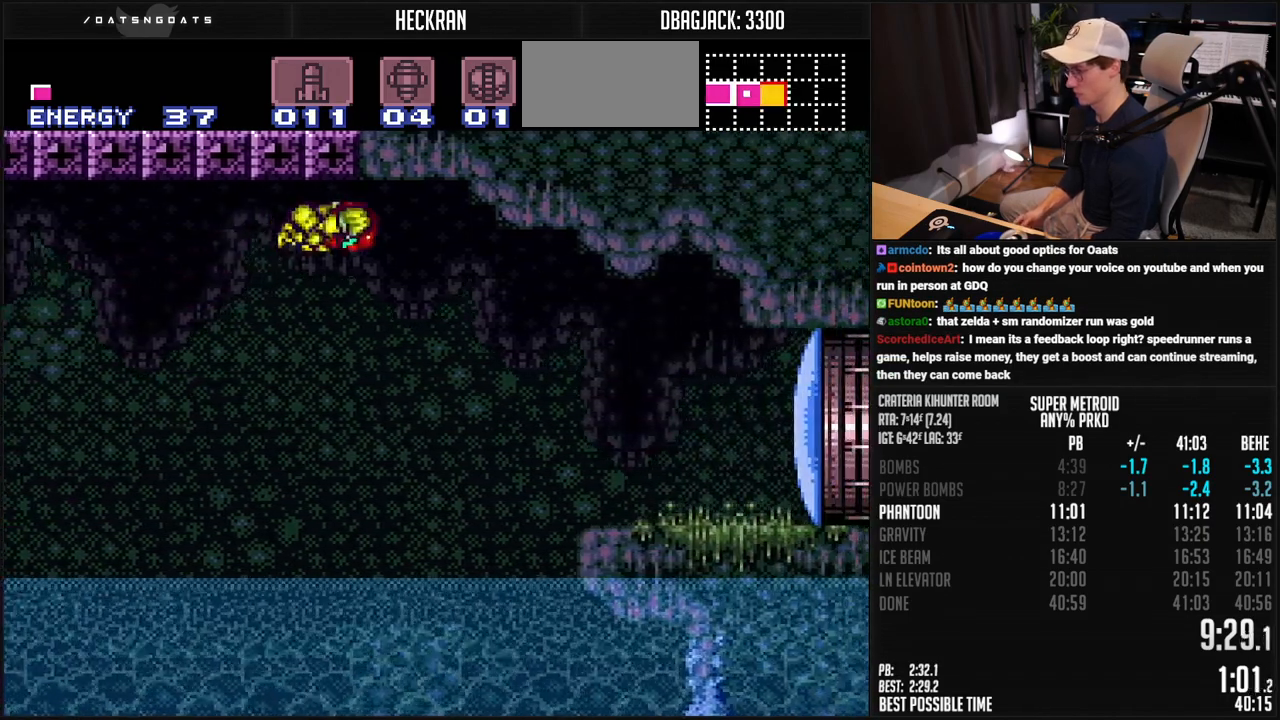
{"buttons": ["DPAD_RIGHT"], "events": [[351, "X", "down"], [434, "X", "up"], [468, "A", "up"]]}
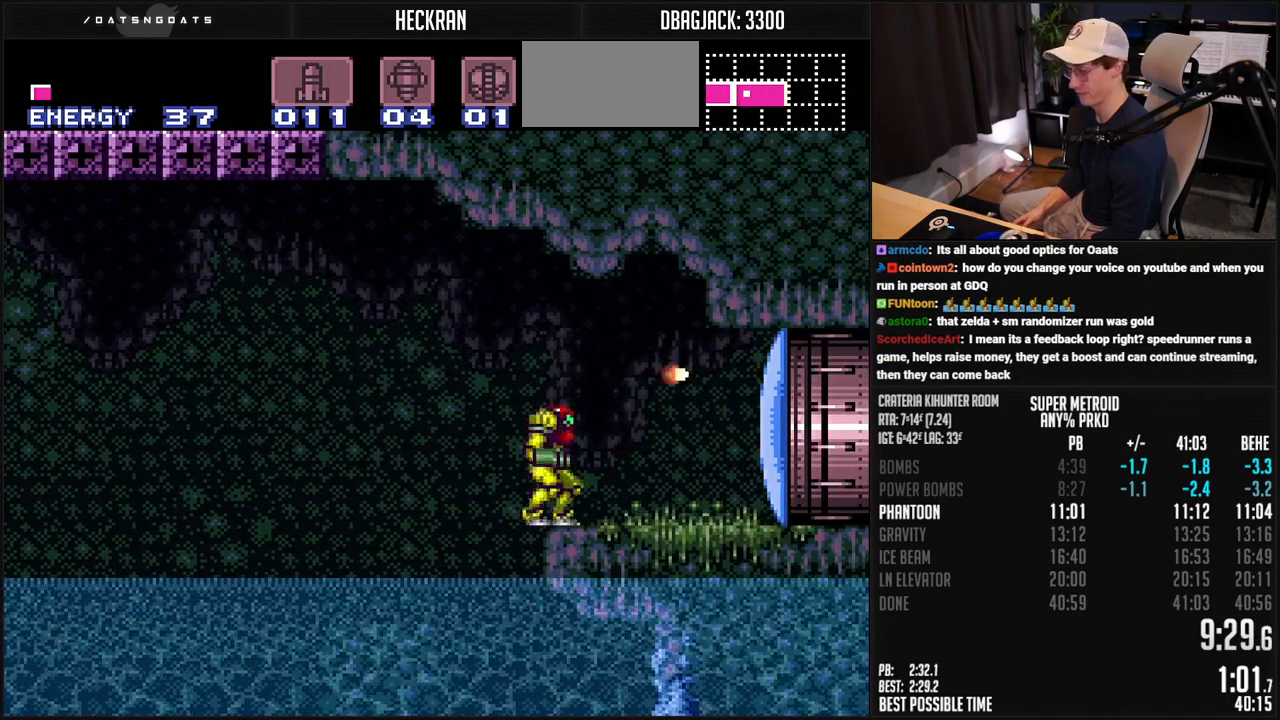
{"buttons": ["B", "DPAD_RIGHT"], "events": [[34, "B", "down"], [34, "Y", "down"], [67, "Y", "up"], [117, "Y", "down"], [201, "Y", "up"], [418, "R1", "down"], [484, "R1", "up"]]}
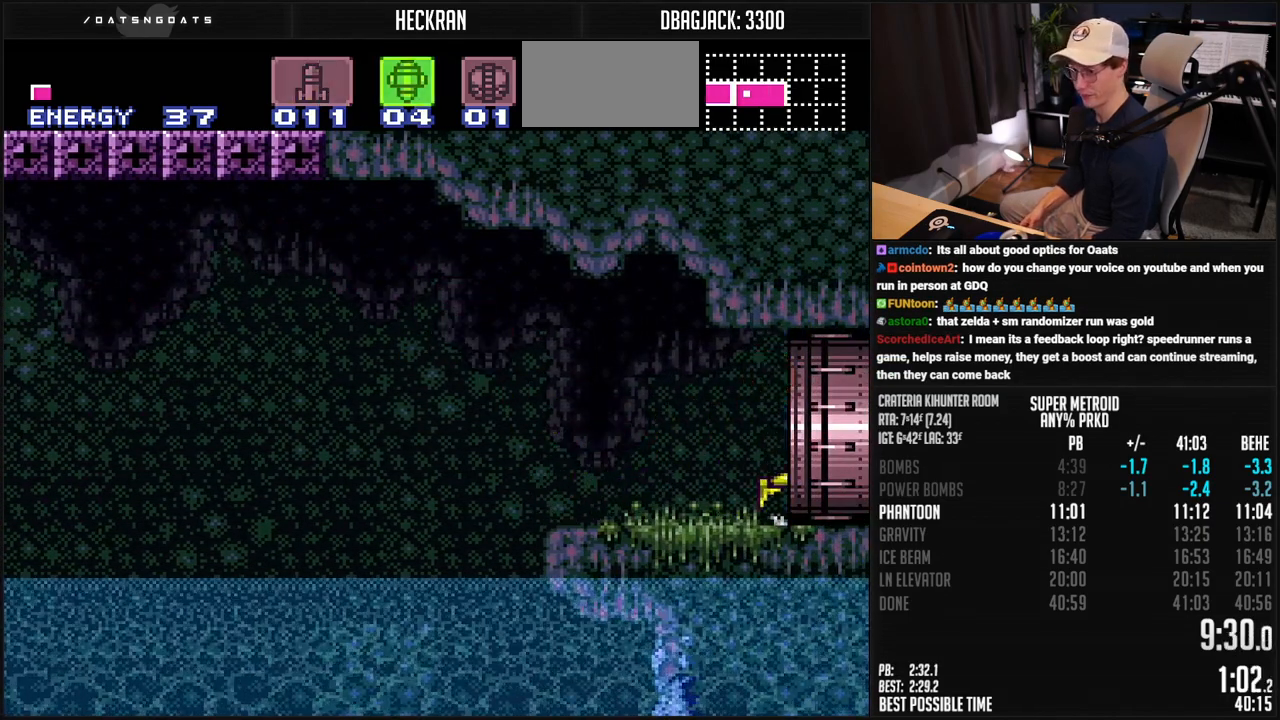
{"buttons": ["DPAD_RIGHT"], "events": [[184, "L1", "down"], [184, "R1", "down"], [234, "L1", "up"], [234, "R1", "up"], [284, "L1", "down"], [284, "R1", "down"], [334, "L1", "up"], [334, "R1", "up"], [384, "B", "up"], [384, "L1", "down"], [434, "L1", "up"]]}
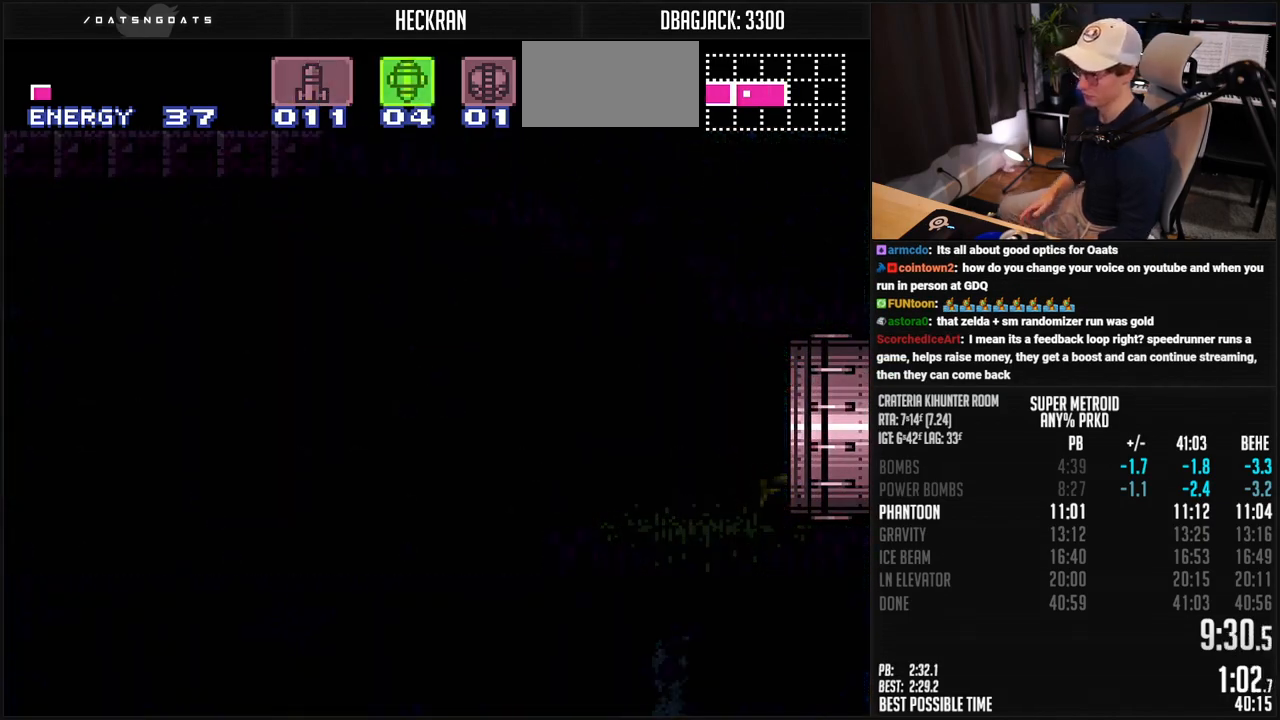
{"buttons": ["DPAD_RIGHT"], "events": []}
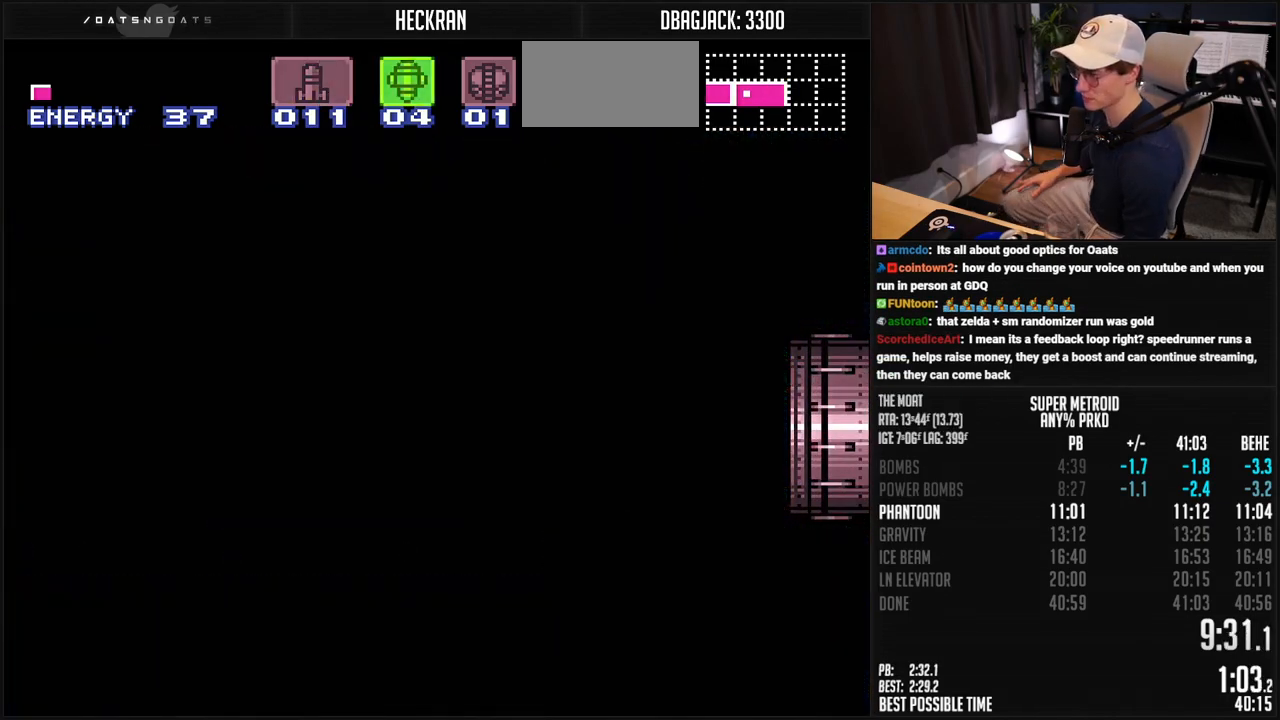
{"buttons": [], "events": [[468, "DPAD_RIGHT", "up"]]}
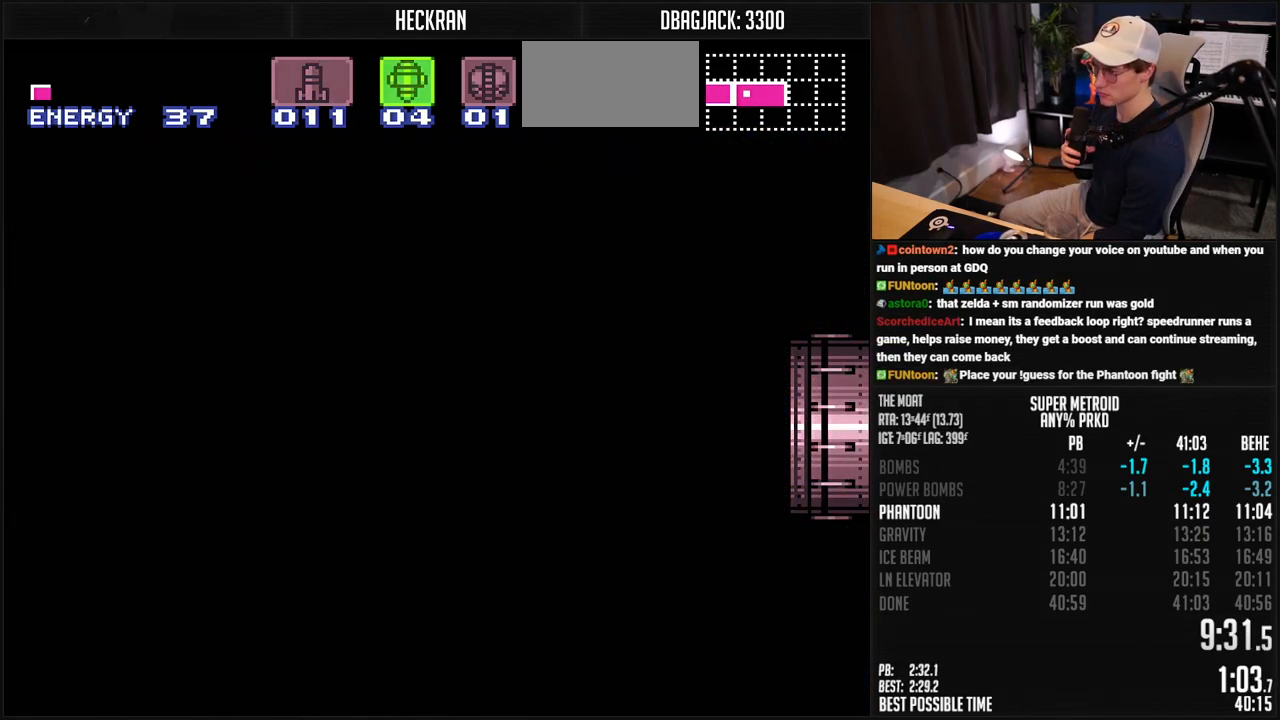
{"buttons": [], "events": []}
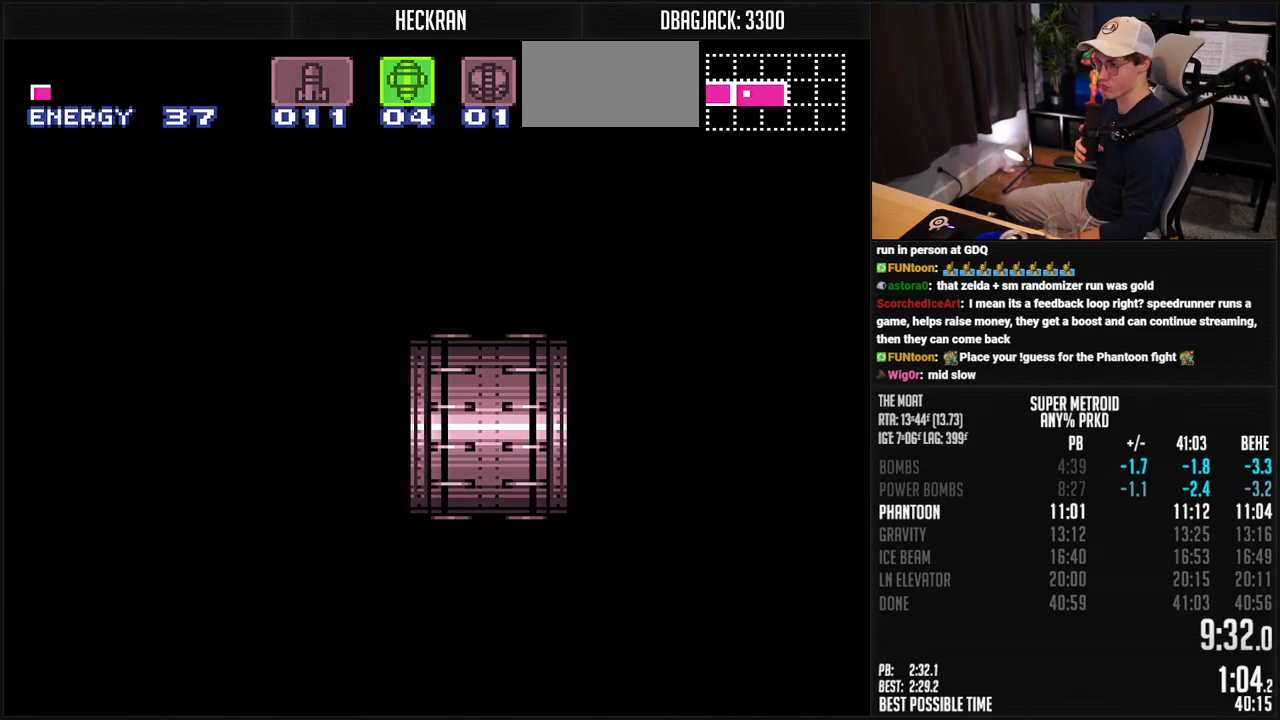
{"buttons": ["DPAD_RIGHT"], "events": [[183, "DPAD_RIGHT", "down"]]}
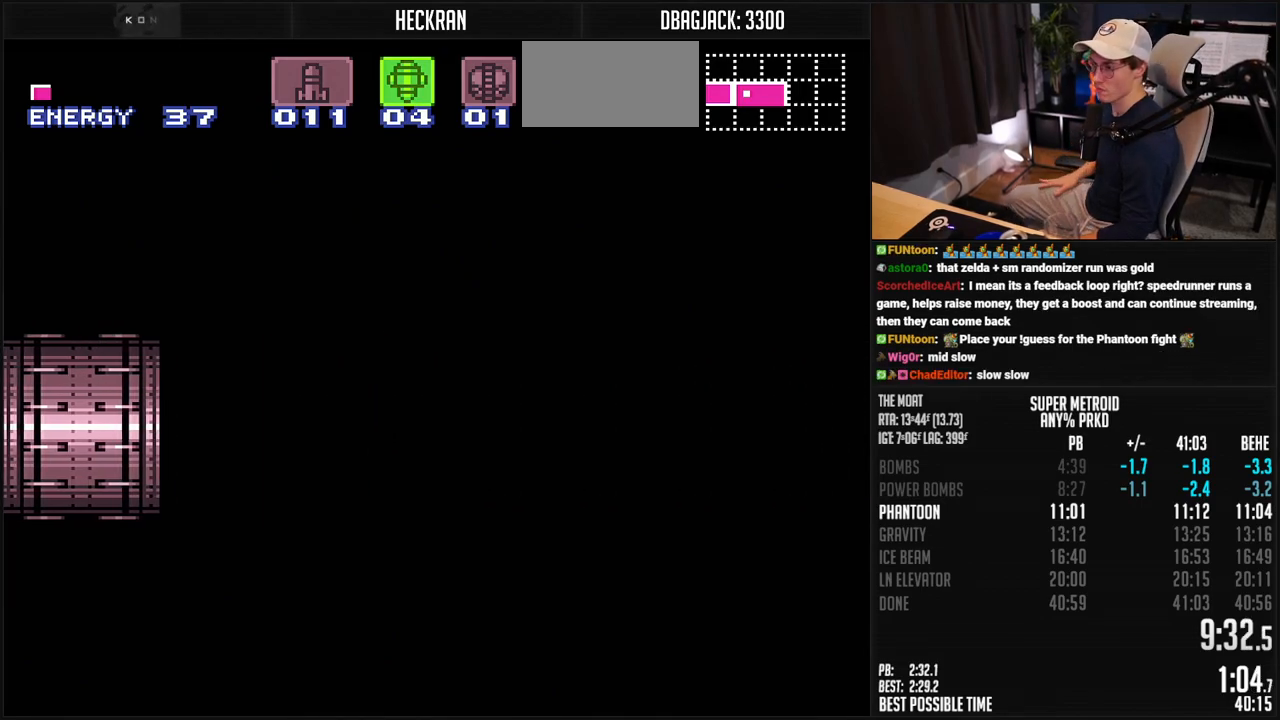
{"buttons": ["DPAD_RIGHT"], "events": []}
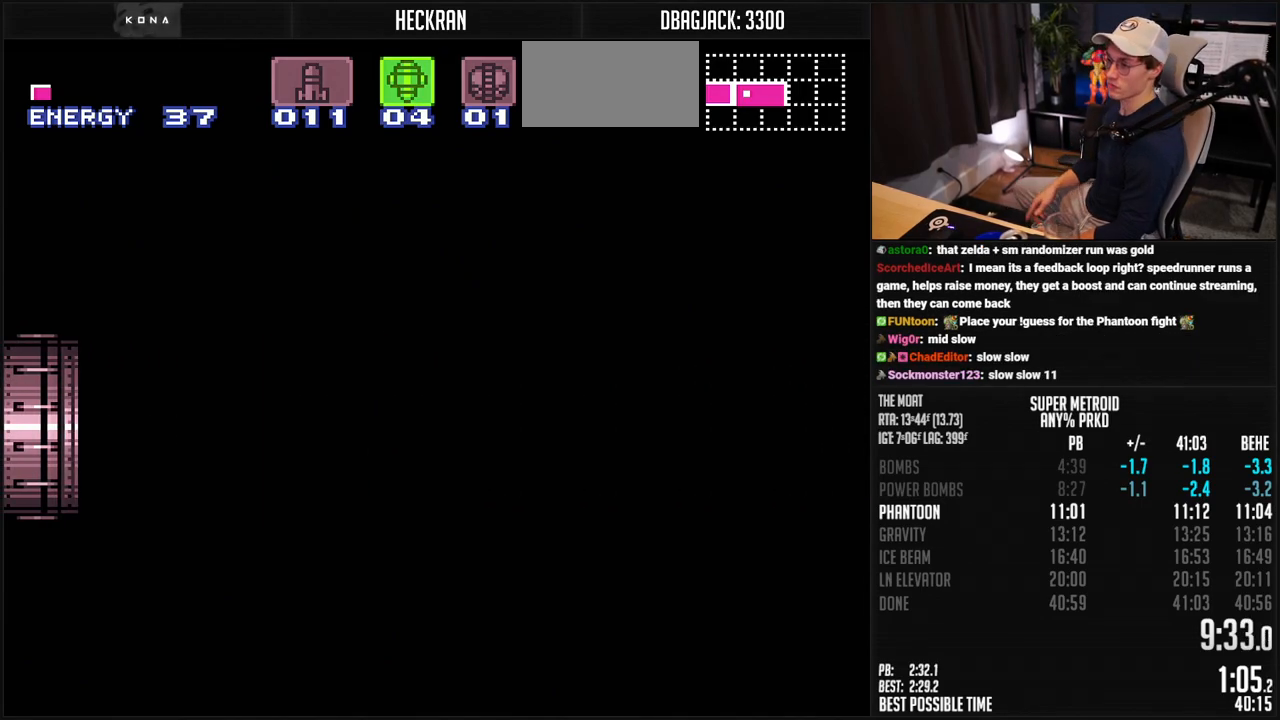
{"buttons": ["B", "DPAD_RIGHT"], "events": [[234, "DPAD_RIGHT", "up"], [267, "B", "down"], [501, "DPAD_RIGHT", "down"]]}
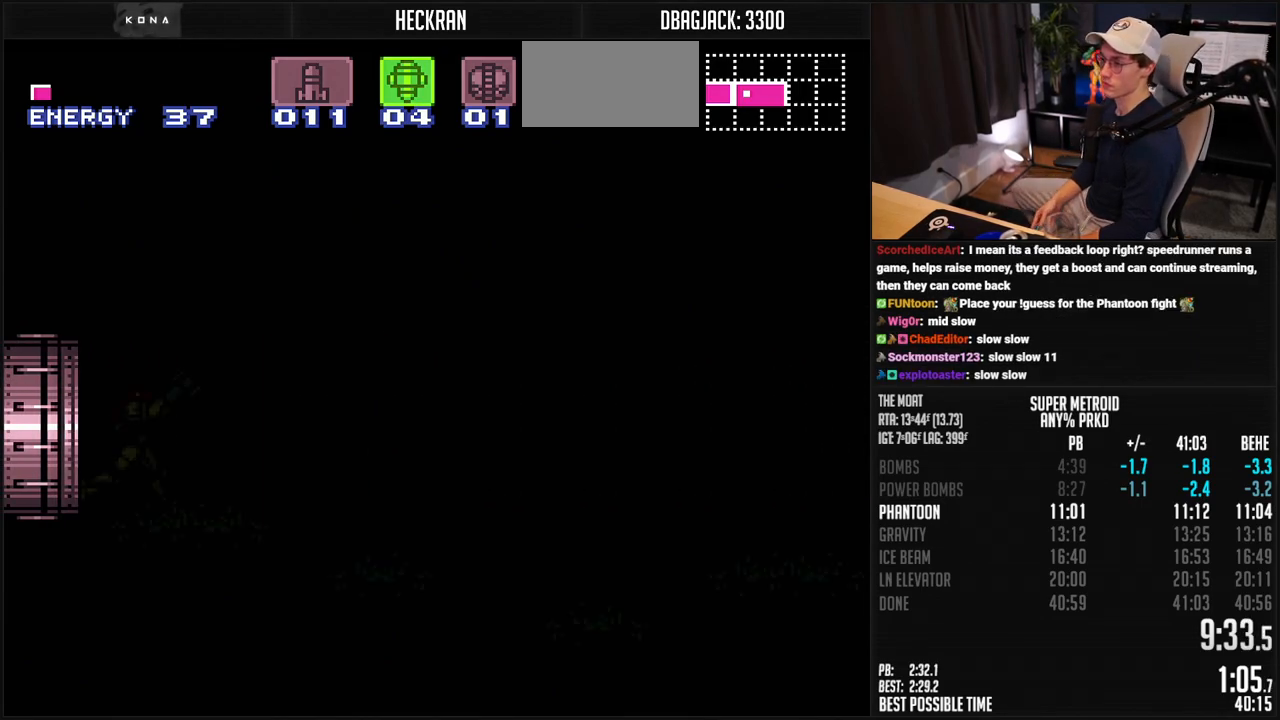
{"buttons": ["B", "DPAD_RIGHT"], "events": []}
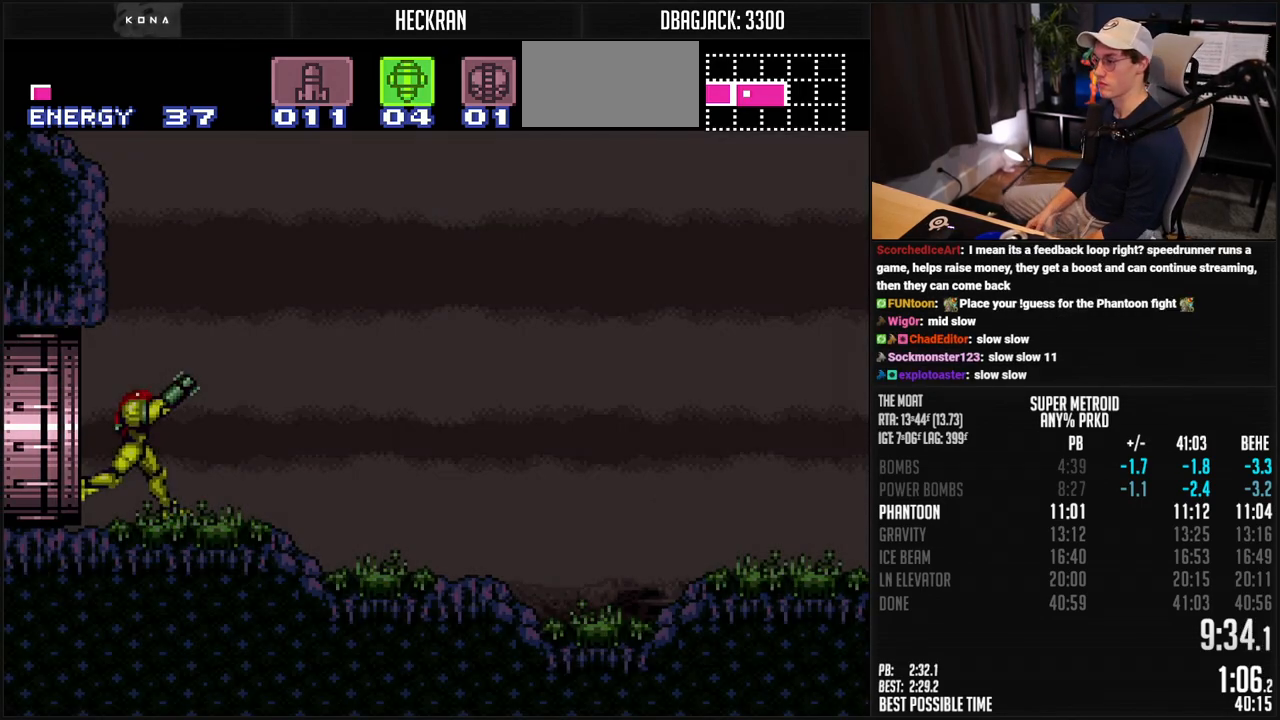
{"buttons": ["B", "DPAD_RIGHT"], "events": []}
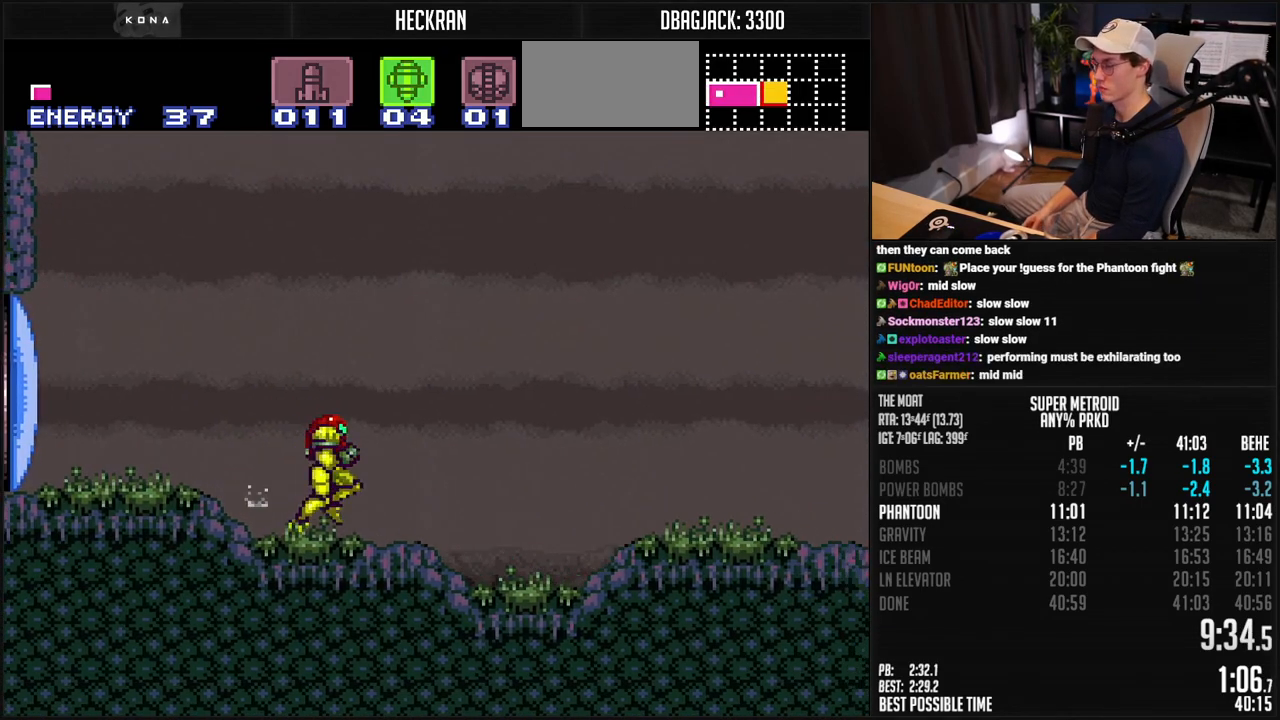
{"buttons": ["B", "DPAD_RIGHT"], "events": [[184, "R1", "down"], [234, "R1", "up"]]}
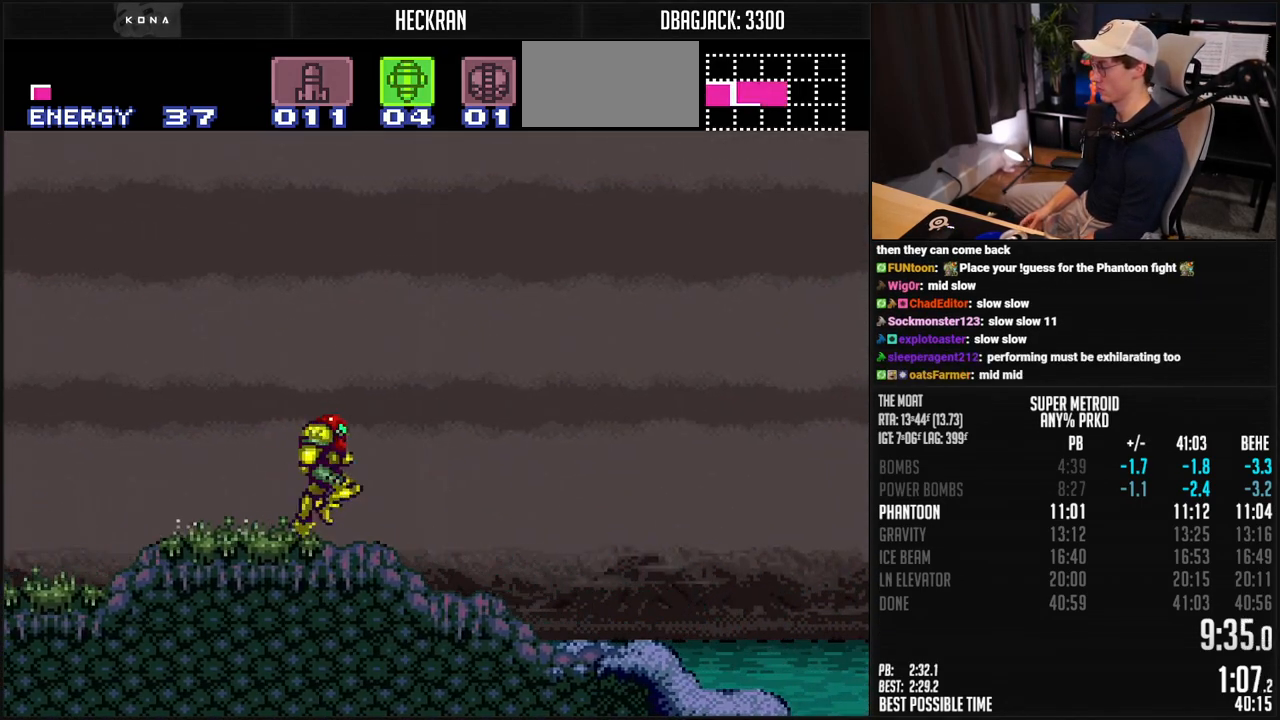
{"buttons": ["DPAD_RIGHT"], "events": [[334, "A", "down"], [501, "A", "up"], [501, "B", "up"]]}
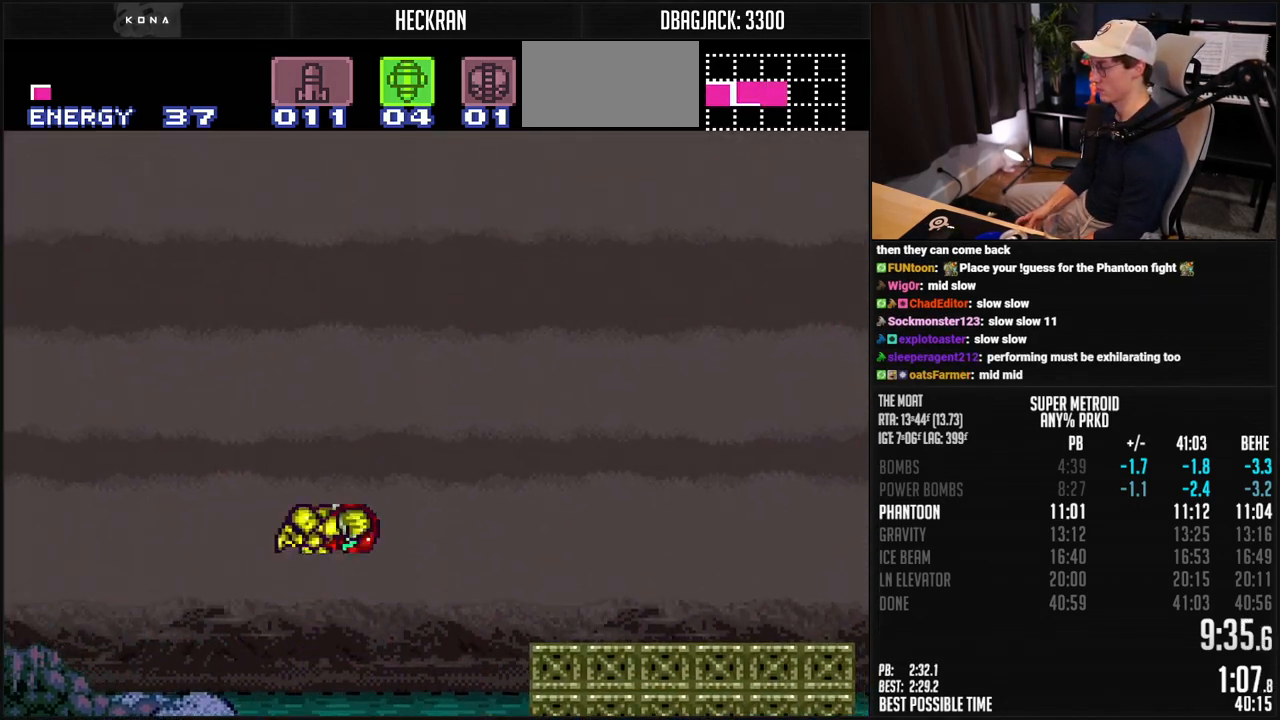
{"buttons": ["B", "DPAD_RIGHT"], "events": [[150, "B", "down"], [267, "R1", "down"], [317, "R1", "up"]]}
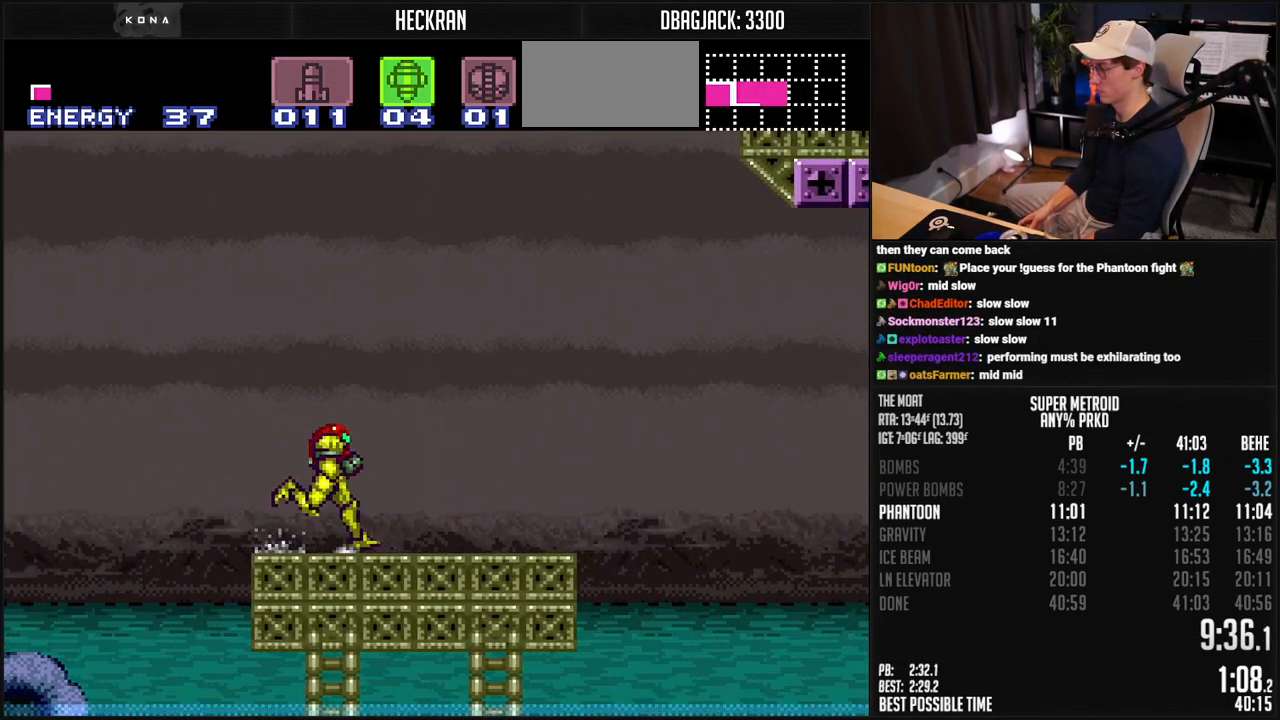
{"buttons": ["A", "B", "DPAD_RIGHT"], "events": [[284, "A", "down"]]}